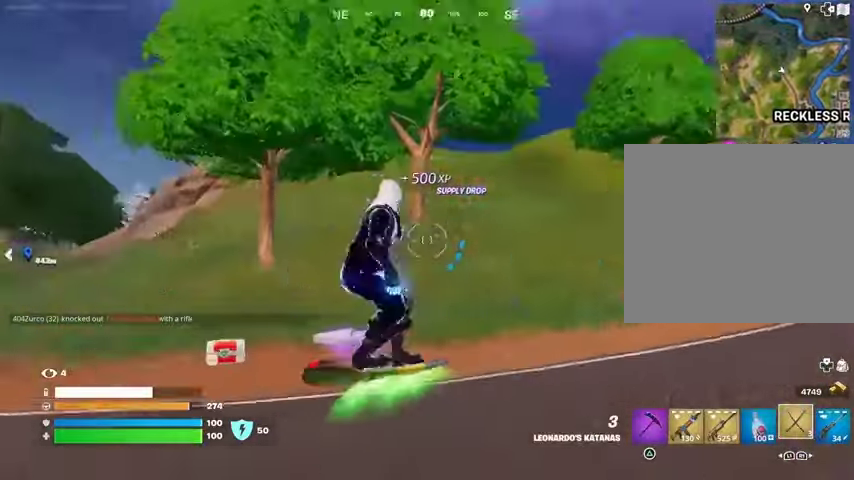
Gameplay with a controller (PlayStation layout); each line is a JSON object with the inputs held at the frame after it. "events" lists button and stick changes between this image and that frame as [ms after this image, input, new state], when the widget could be followed in between.
{"buttons": [], "left_stick": "up", "right_stick": "center", "events": [[67, "right_stick", "center"], [133, "right_stick", "right"], [200, "left_stick", "up"], [300, "right_stick", "center"]]}
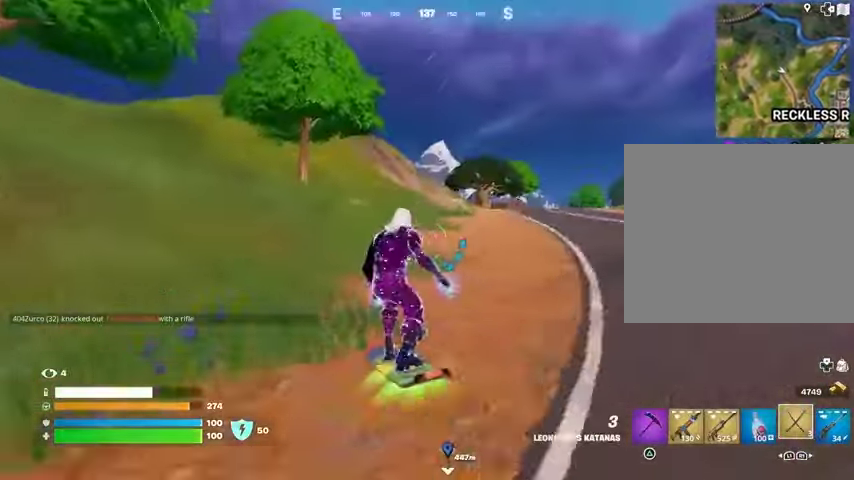
{"buttons": [], "left_stick": "up", "right_stick": "center", "events": [[67, "left_stick", "up-left"], [367, "right_stick", "left"], [467, "left_stick", "up"], [467, "right_stick", "center"]]}
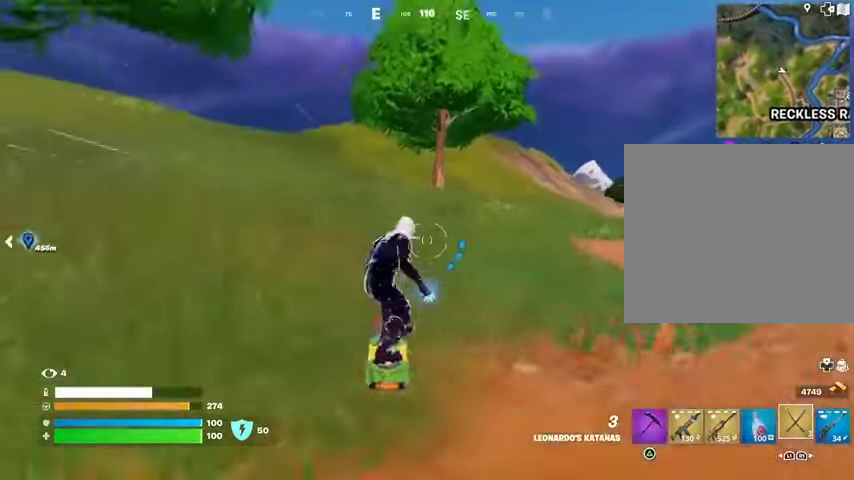
{"buttons": [], "left_stick": "up", "right_stick": "center", "events": [[367, "left_stick", "up-left"], [500, "left_stick", "up"]]}
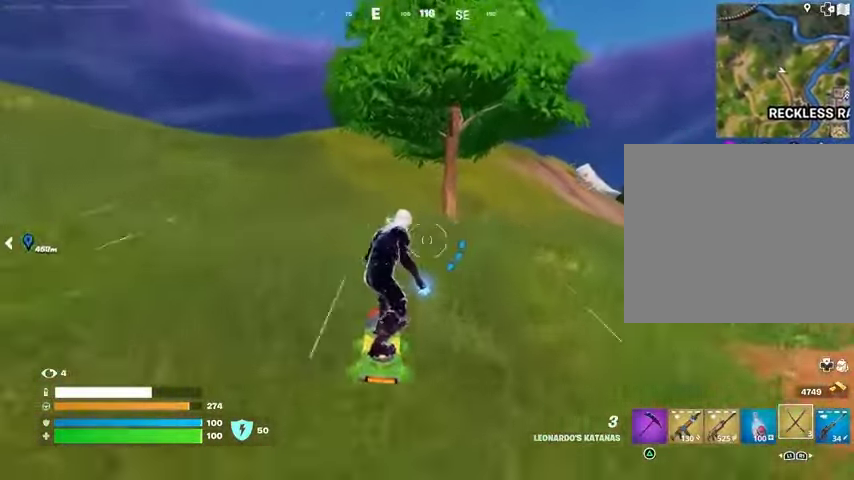
{"buttons": [], "left_stick": "up-left", "right_stick": "center", "events": [[500, "left_stick", "up-left"]]}
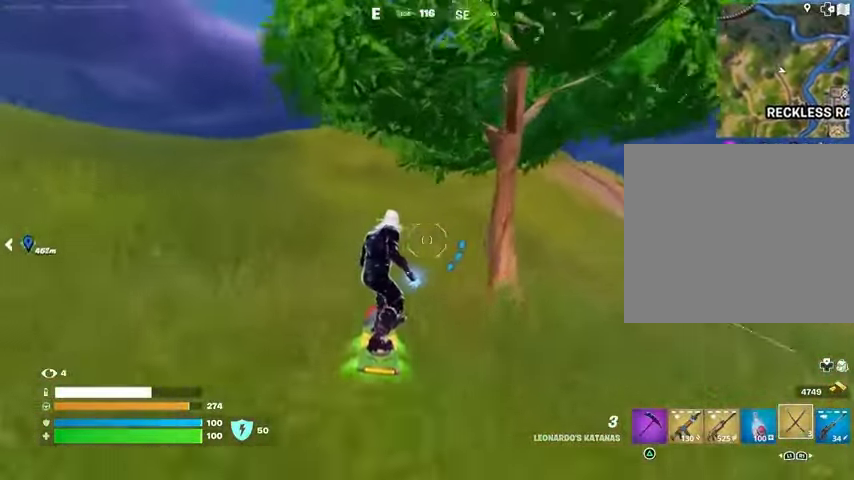
{"buttons": ["DPAD_RIGHT"], "left_stick": "up", "right_stick": "center", "events": [[133, "DPAD_RIGHT", "down"], [267, "DPAD_RIGHT", "up"], [500, "DPAD_RIGHT", "down"], [500, "left_stick", "up"]]}
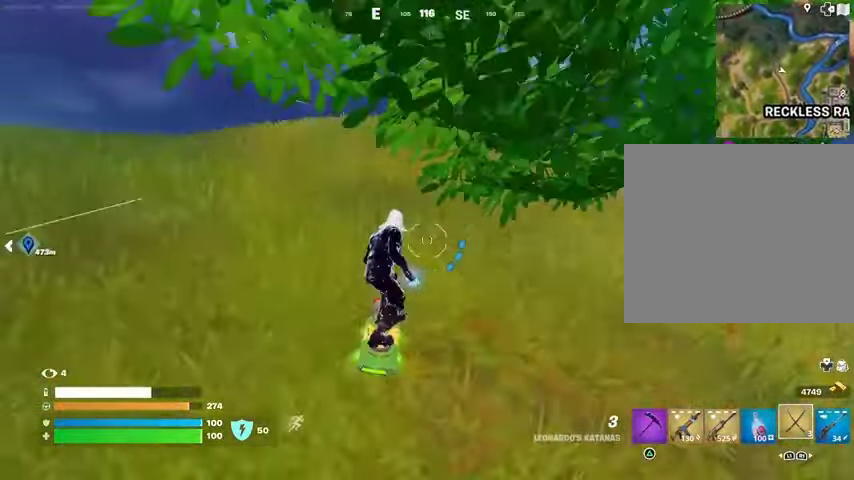
{"buttons": [], "left_stick": "up", "right_stick": "center", "events": [[100, "DPAD_RIGHT", "up"]]}
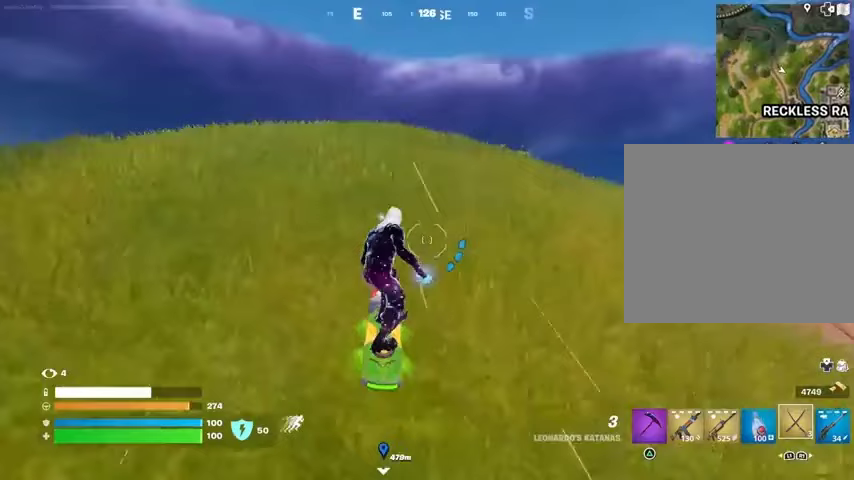
{"buttons": [], "left_stick": "up", "right_stick": "center", "events": []}
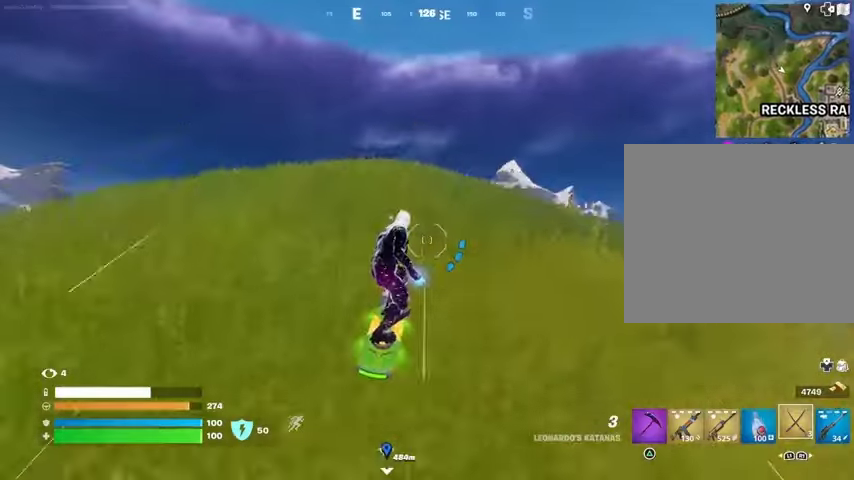
{"buttons": [], "left_stick": "up", "right_stick": "center", "events": []}
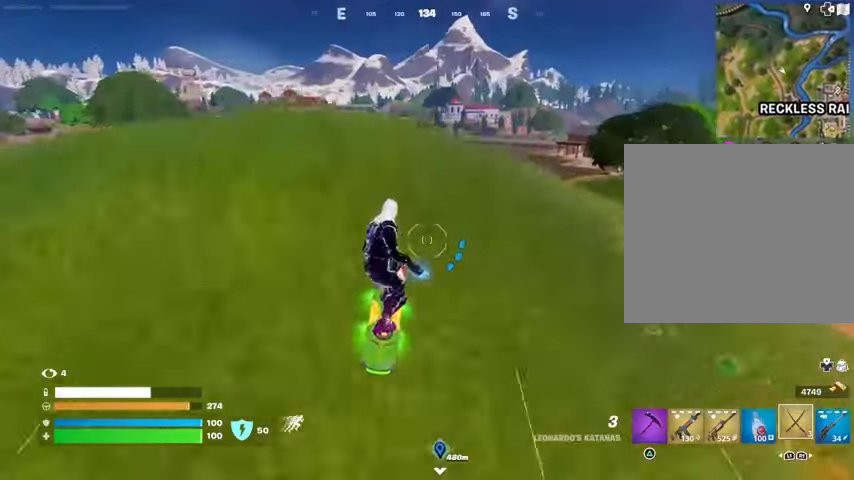
{"buttons": [], "left_stick": "up", "right_stick": "center", "events": [[367, "CROSS", "down"], [467, "CROSS", "up"]]}
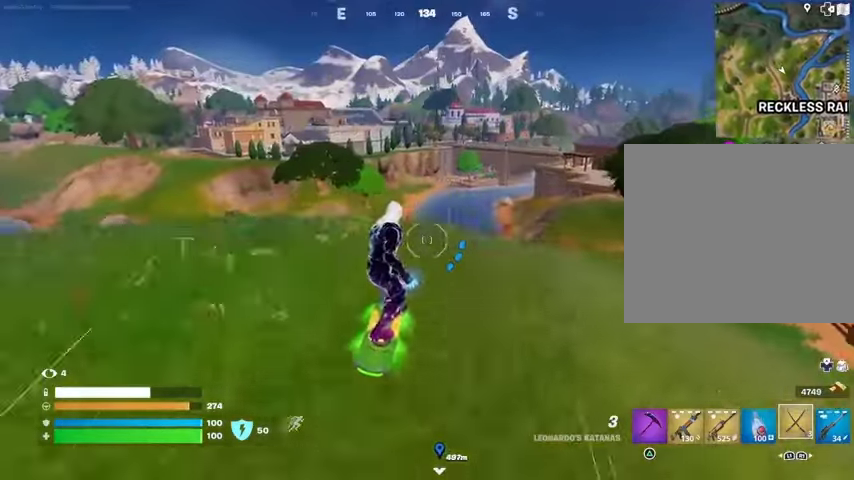
{"buttons": [], "left_stick": "down-left", "right_stick": "center", "events": [[167, "left_stick", "down"], [433, "left_stick", "down-left"]]}
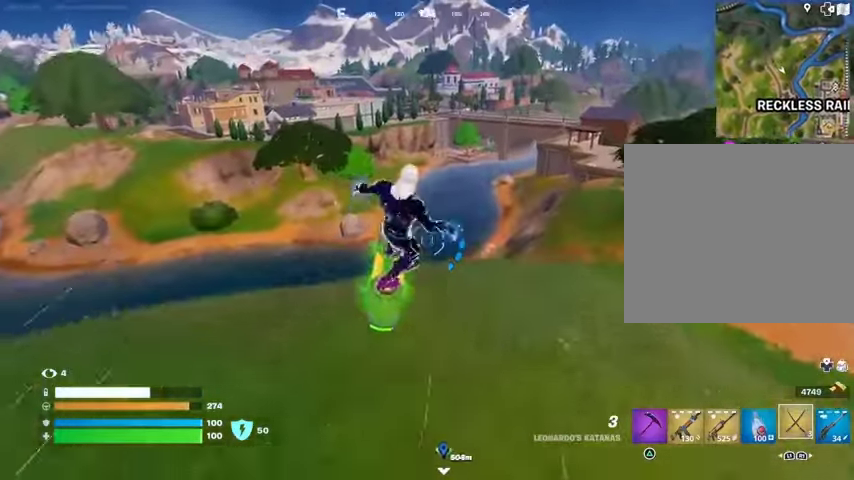
{"buttons": ["L3"], "left_stick": "up-left", "right_stick": "center", "events": [[33, "L3", "down"], [167, "left_stick", "up-left"]]}
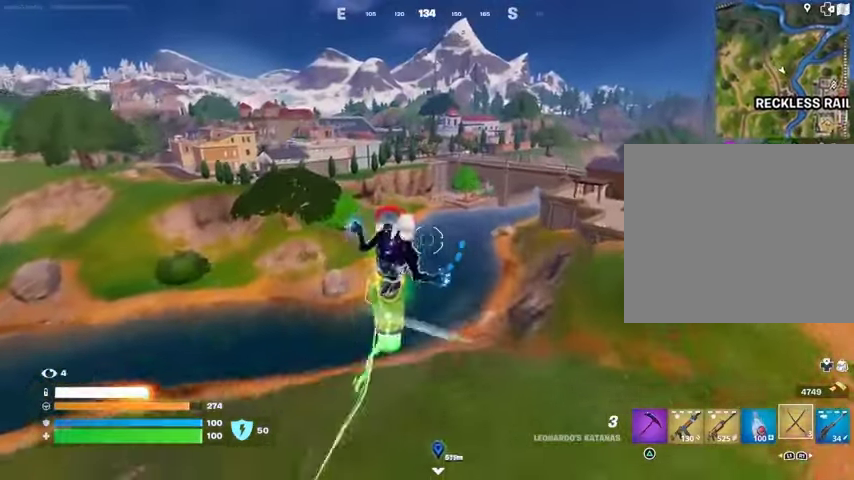
{"buttons": ["L3"], "left_stick": "down-left", "right_stick": "center", "events": [[100, "left_stick", "left"], [333, "left_stick", "down-left"]]}
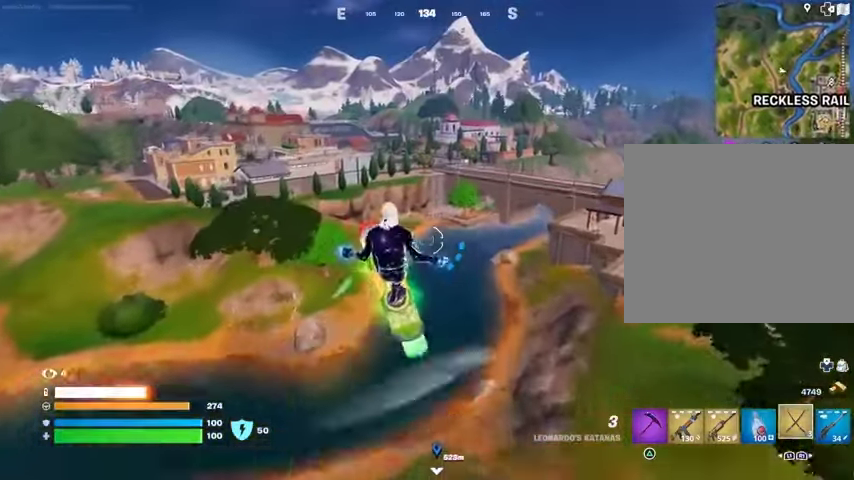
{"buttons": [], "left_stick": "down", "right_stick": "center", "events": [[200, "L3", "up"], [200, "left_stick", "down"]]}
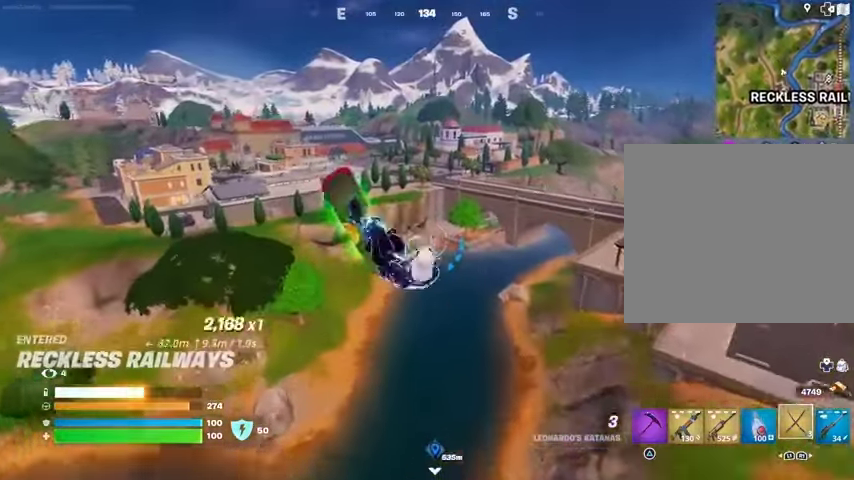
{"buttons": [], "left_stick": "down", "right_stick": "center", "events": []}
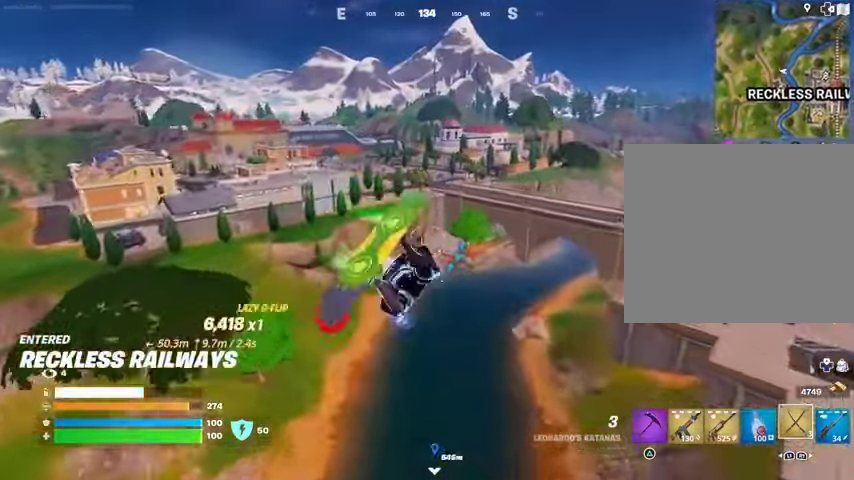
{"buttons": ["L2"], "left_stick": "down-left", "right_stick": "center", "events": [[33, "R1", "down"], [33, "right_stick", "up"], [133, "R1", "up"], [133, "right_stick", "center"], [200, "L2", "down"], [400, "left_stick", "down-left"]]}
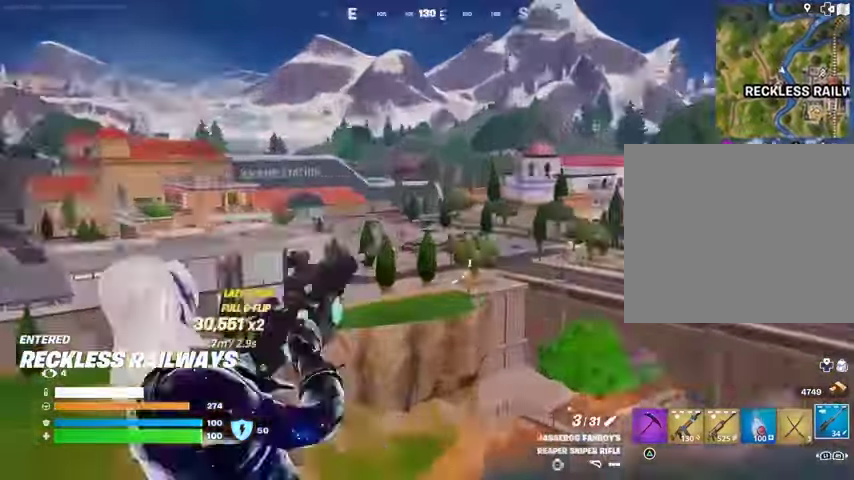
{"buttons": ["L2"], "left_stick": "center", "right_stick": "up-right", "events": [[33, "L1", "down"], [33, "left_stick", "center"], [133, "L1", "up"], [167, "right_stick", "up-right"]]}
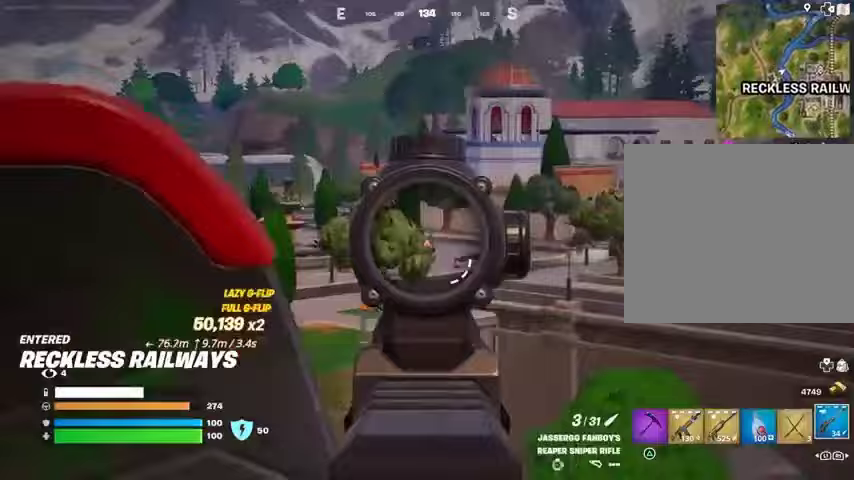
{"buttons": [], "left_stick": "center", "right_stick": "center", "events": [[100, "L2", "up"], [167, "right_stick", "center"], [333, "right_stick", "down"], [433, "right_stick", "center"]]}
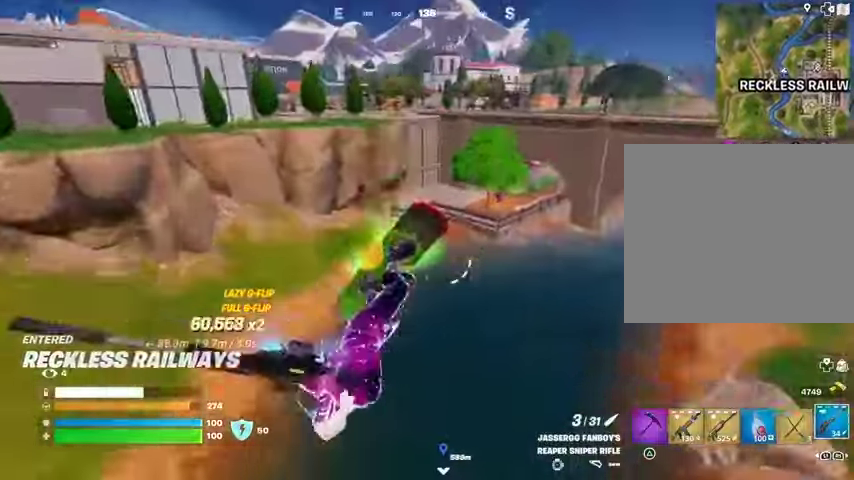
{"buttons": [], "left_stick": "up", "right_stick": "center", "events": [[133, "right_stick", "up"], [200, "left_stick", "up"], [200, "right_stick", "center"]]}
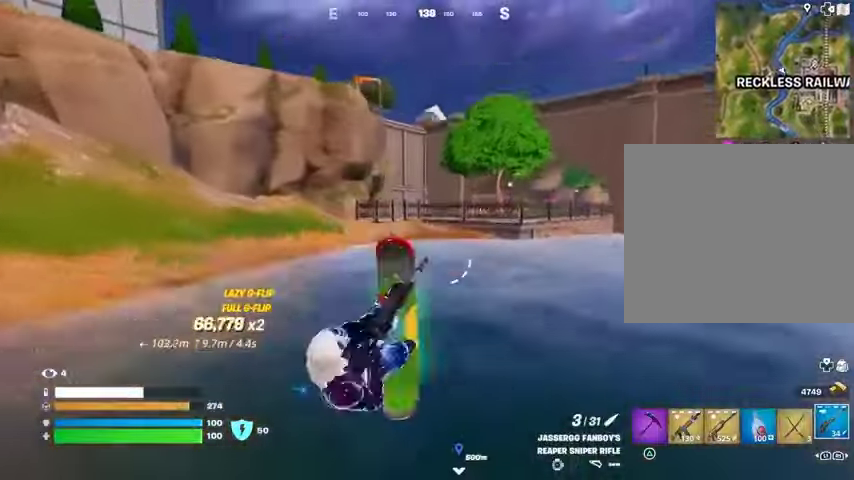
{"buttons": [], "left_stick": "up-left", "right_stick": "center", "events": [[200, "left_stick", "up-left"]]}
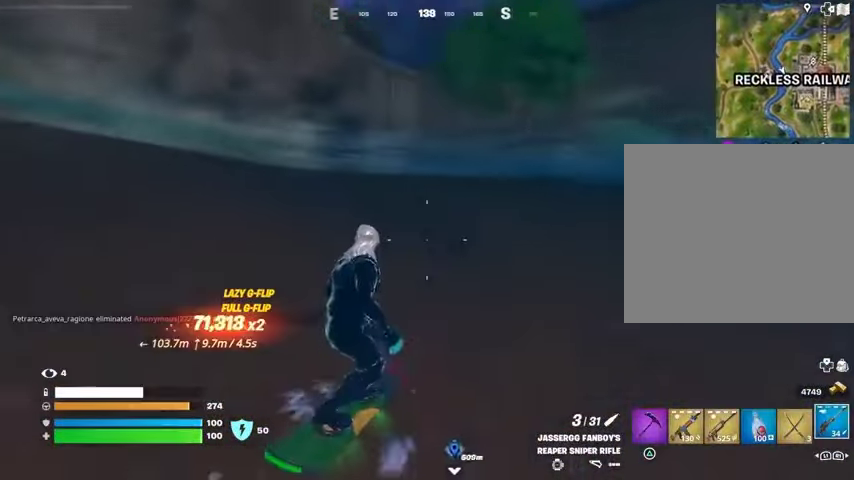
{"buttons": [], "left_stick": "up-left", "right_stick": "center", "events": [[33, "right_stick", "left"], [133, "right_stick", "center"], [267, "right_stick", "left"], [400, "right_stick", "center"]]}
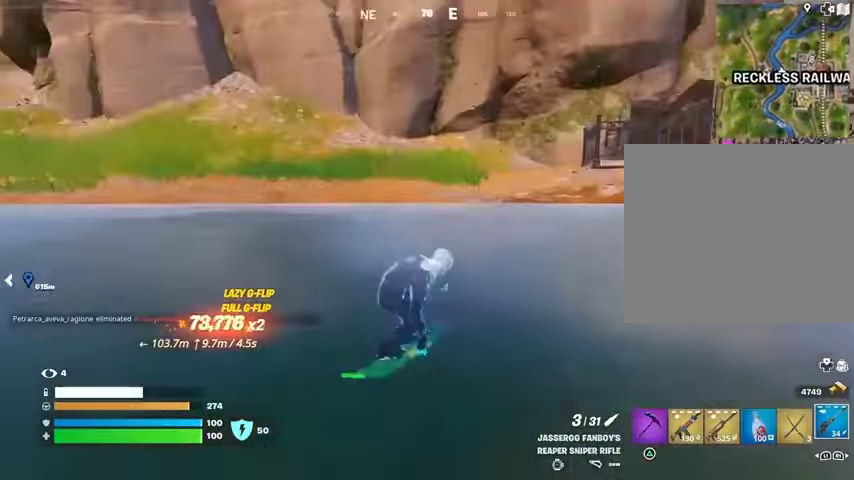
{"buttons": [], "left_stick": "up-left", "right_stick": "center", "events": [[33, "right_stick", "left"], [200, "right_stick", "center"], [300, "left_stick", "up"], [333, "right_stick", "right"], [500, "left_stick", "up-left"], [500, "right_stick", "center"]]}
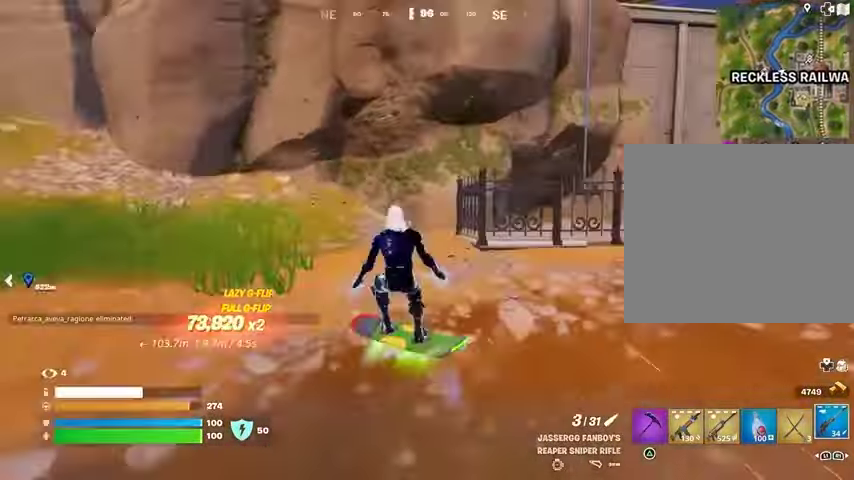
{"buttons": ["SQUARE"], "left_stick": "up-right", "right_stick": "center", "events": [[33, "SQUARE", "down"], [133, "left_stick", "up-right"]]}
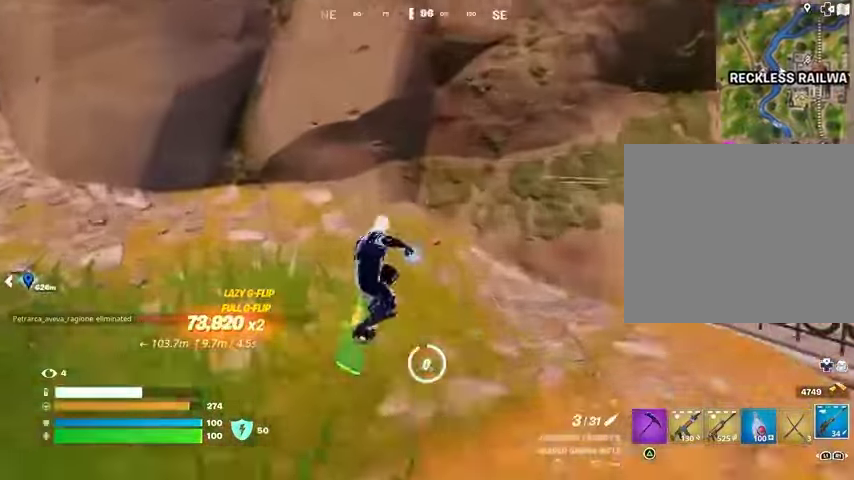
{"buttons": [], "left_stick": "up-right", "right_stick": "center", "events": [[100, "L3", "down"], [100, "SQUARE", "up"], [167, "right_stick", "right"], [233, "L3", "up"], [500, "right_stick", "center"]]}
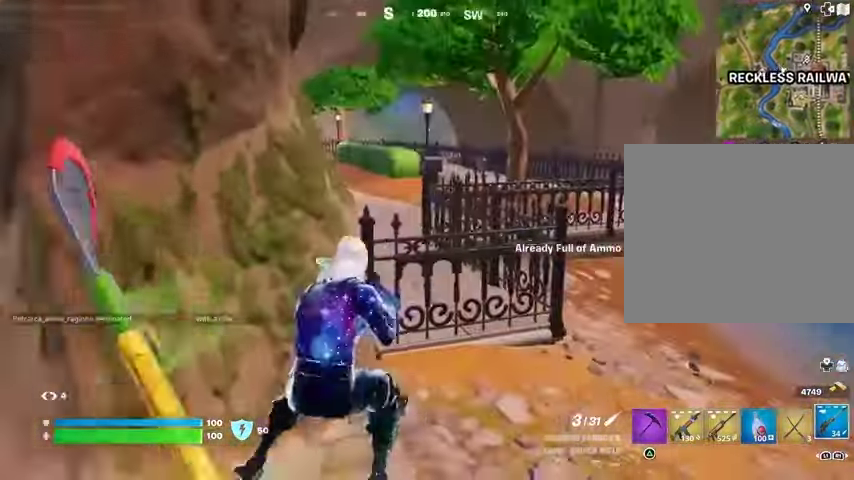
{"buttons": [], "left_stick": "up-right", "right_stick": "center", "events": [[100, "left_stick", "up"], [233, "CROSS", "down"], [300, "CROSS", "up"], [333, "right_stick", "left"], [367, "left_stick", "up-right"], [500, "right_stick", "center"]]}
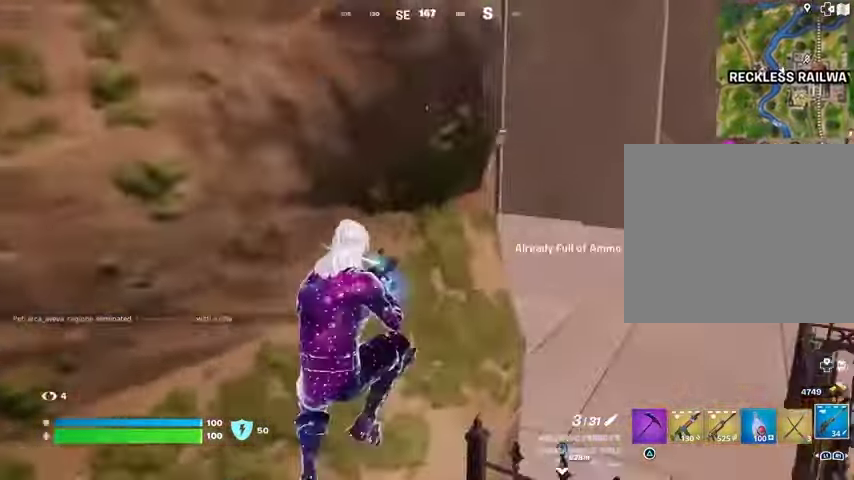
{"buttons": [], "left_stick": "up-right", "right_stick": "center", "events": [[233, "R1", "down"], [333, "TRIANGLE", "down"], [367, "R1", "up"], [367, "TRIANGLE", "up"]]}
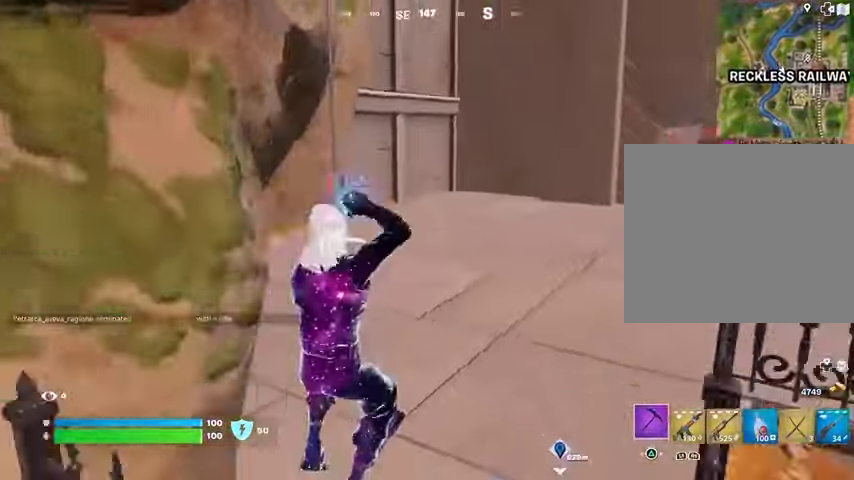
{"buttons": [], "left_stick": "up", "right_stick": "center", "events": [[33, "right_stick", "up-left"], [100, "L3", "down"], [167, "L3", "up"], [200, "right_stick", "center"], [333, "left_stick", "up"], [400, "R1", "down"], [500, "R1", "up"]]}
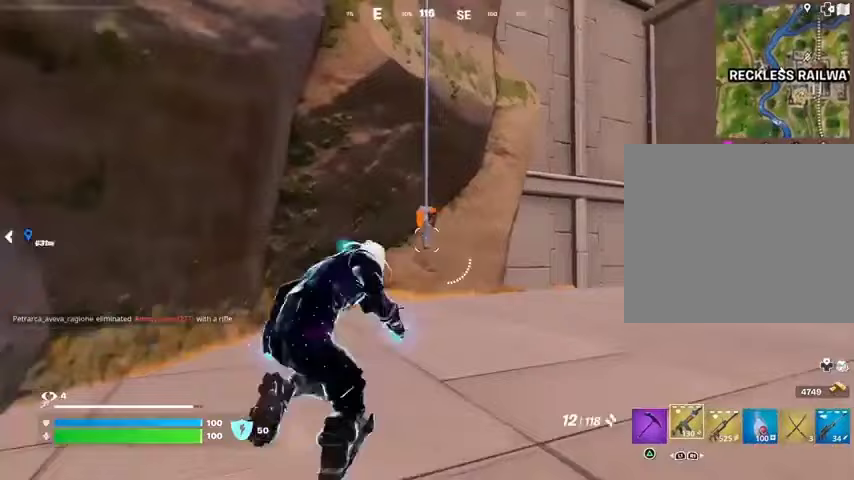
{"buttons": ["SQUARE"], "left_stick": "up", "right_stick": "center", "events": [[67, "R3", "down"], [200, "R3", "up"], [200, "right_stick", "up"], [267, "right_stick", "center"], [300, "SQUARE", "down"], [400, "SQUARE", "up"], [500, "SQUARE", "down"]]}
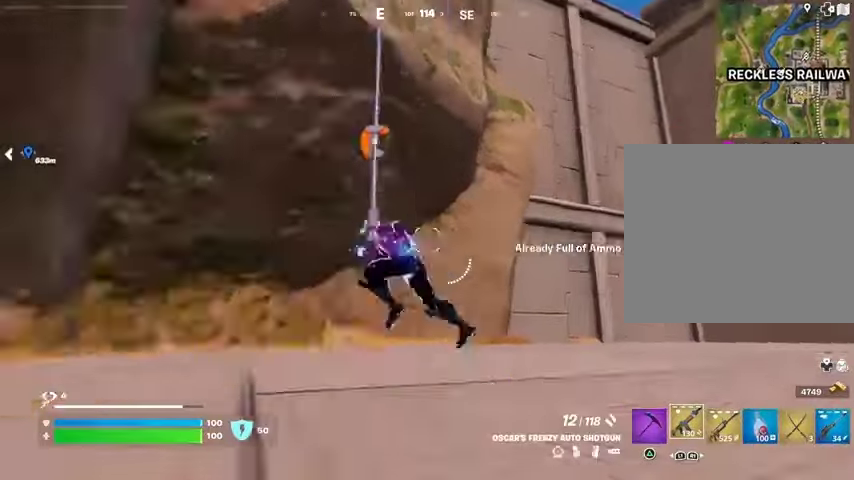
{"buttons": [], "left_stick": "up", "right_stick": "center", "events": [[100, "SQUARE", "up"], [367, "right_stick", "up-right"], [400, "L1", "down"], [467, "L1", "up"], [500, "right_stick", "center"]]}
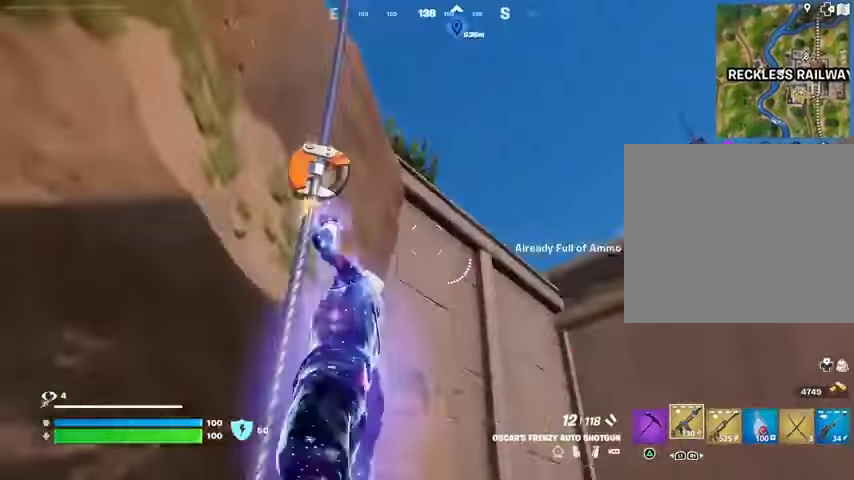
{"buttons": [], "left_stick": "up-left", "right_stick": "down", "events": [[300, "right_stick", "down"], [467, "left_stick", "up-left"]]}
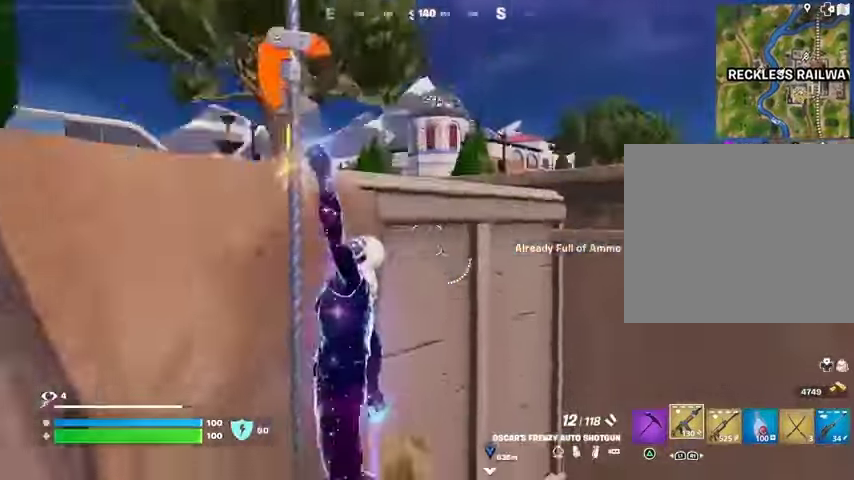
{"buttons": ["L1"], "left_stick": "up-left", "right_stick": "center", "events": [[33, "right_stick", "center"], [333, "L1", "down"], [400, "L1", "up"], [467, "L1", "down"]]}